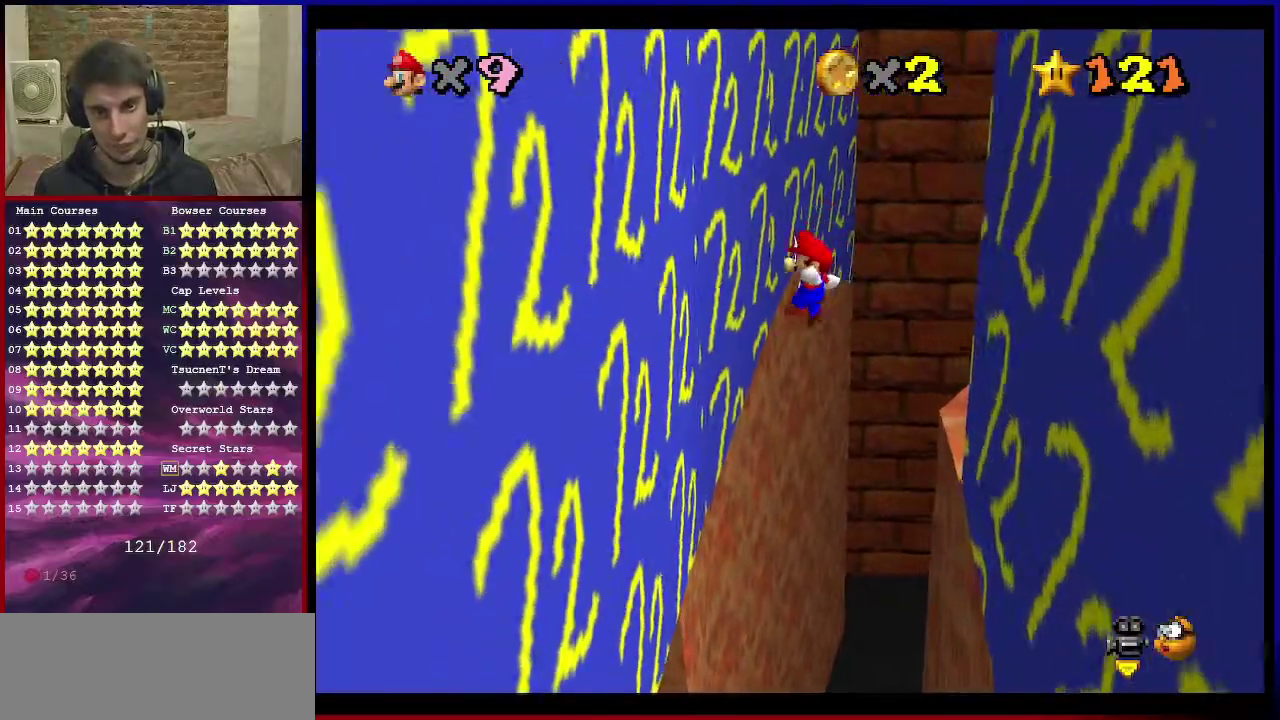
Gameplay with a controller (Nintendo layout); each line is a JSON object with the inputs held at the frame after it (dt_ms = milliseconds from this image to that frame). "events" lists button and stick changes between this image and that frame as [ms after this image, input, new state], when the widget could be followed in between. Not read: L3 R3.
{"dt_ms": 667, "buttons": ["A"], "left_stick": "up-right", "events": [[33, "left_stick", "up-left"], [434, "left_stick", "up"], [500, "A", "down"], [567, "left_stick", "up-right"]]}
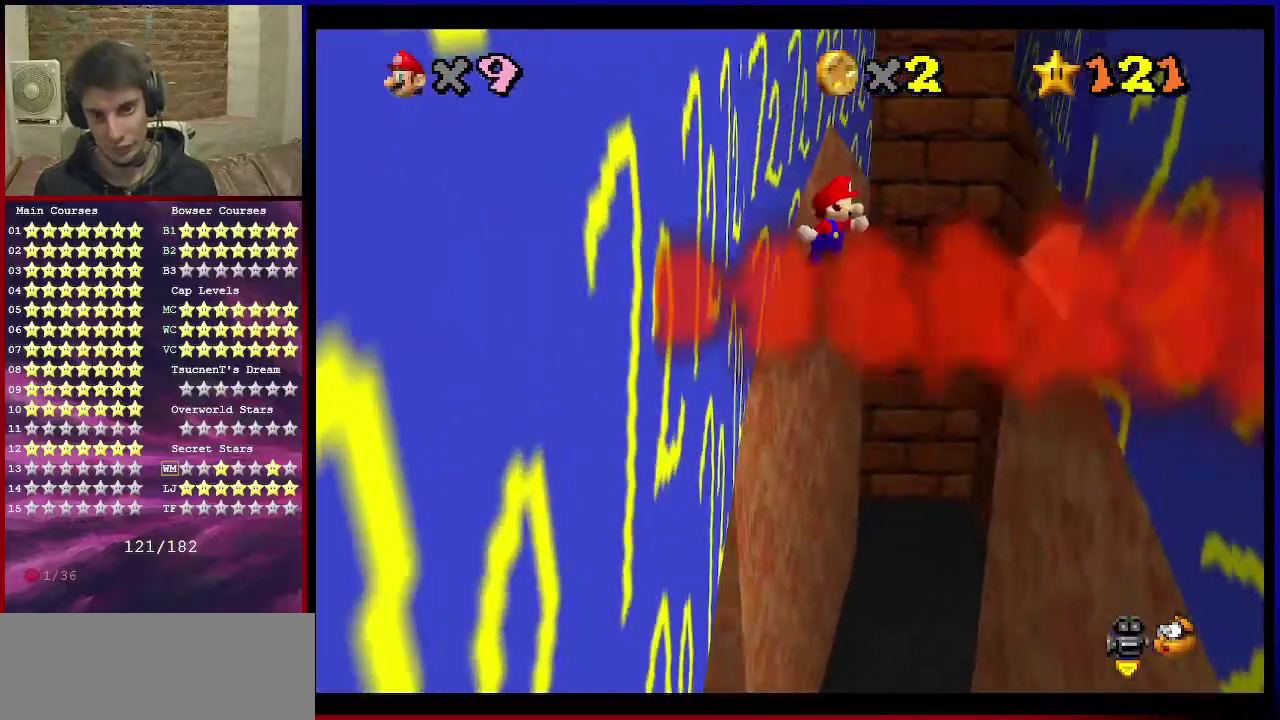
{"dt_ms": 300, "buttons": [], "left_stick": "right", "events": [[67, "A", "up"], [267, "left_stick", "right"]]}
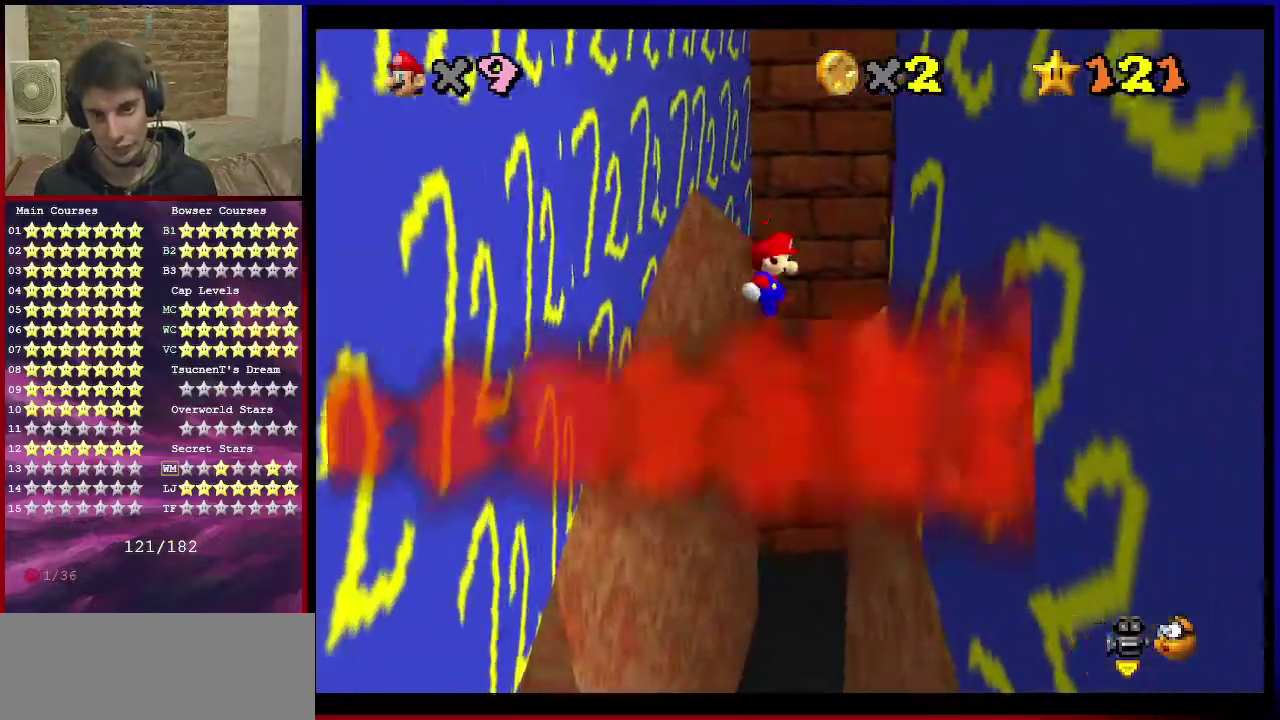
{"dt_ms": 401, "buttons": [], "left_stick": "up-left", "events": [[101, "left_stick", "up-right"], [234, "left_stick", "up"], [301, "A", "down"], [301, "left_stick", "up-left"], [368, "A", "up"]]}
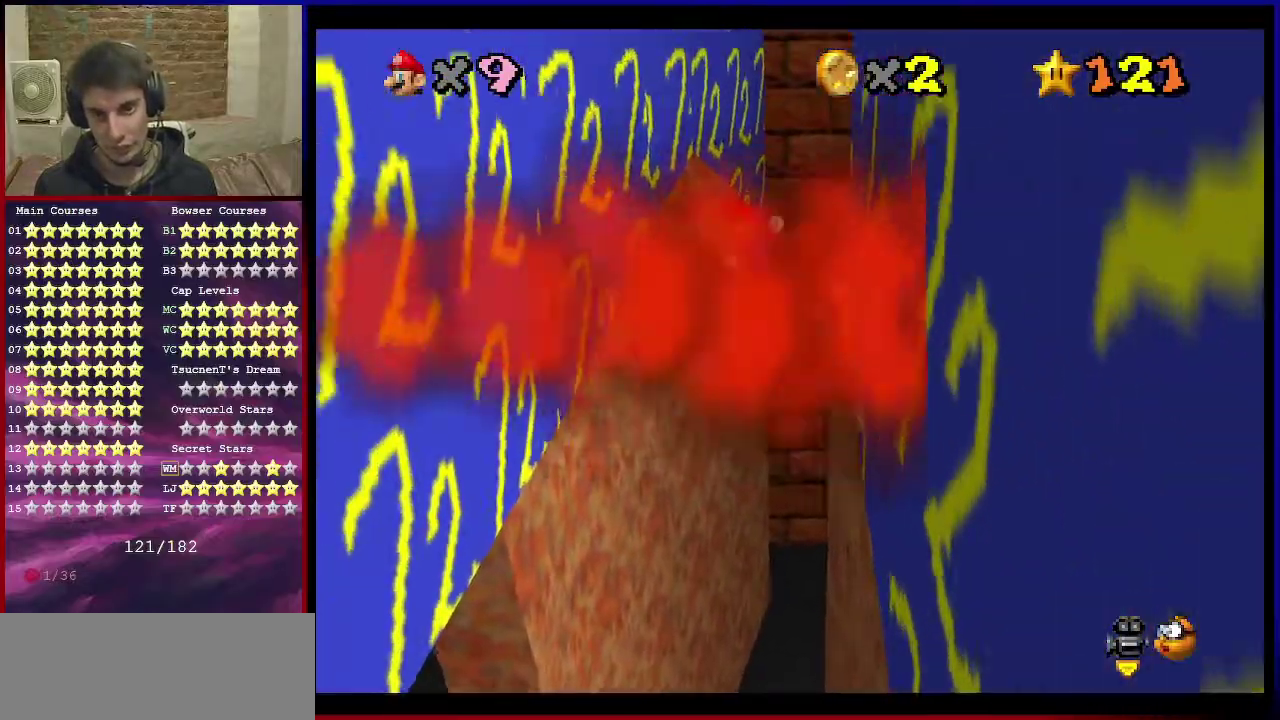
{"dt_ms": 600, "buttons": [], "left_stick": "up", "events": [[600, "left_stick", "up"]]}
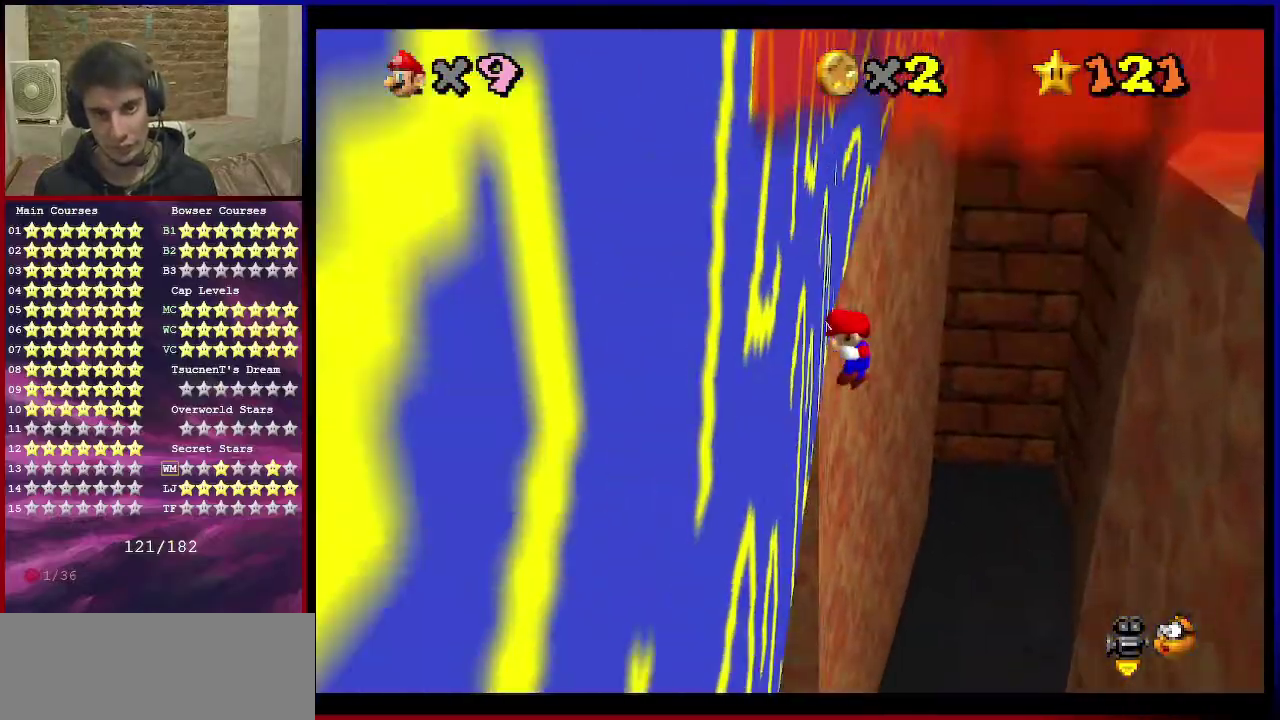
{"dt_ms": 301, "buttons": ["A"], "left_stick": "up", "events": [[34, "A", "down"], [67, "left_stick", "up-right"], [301, "left_stick", "up"]]}
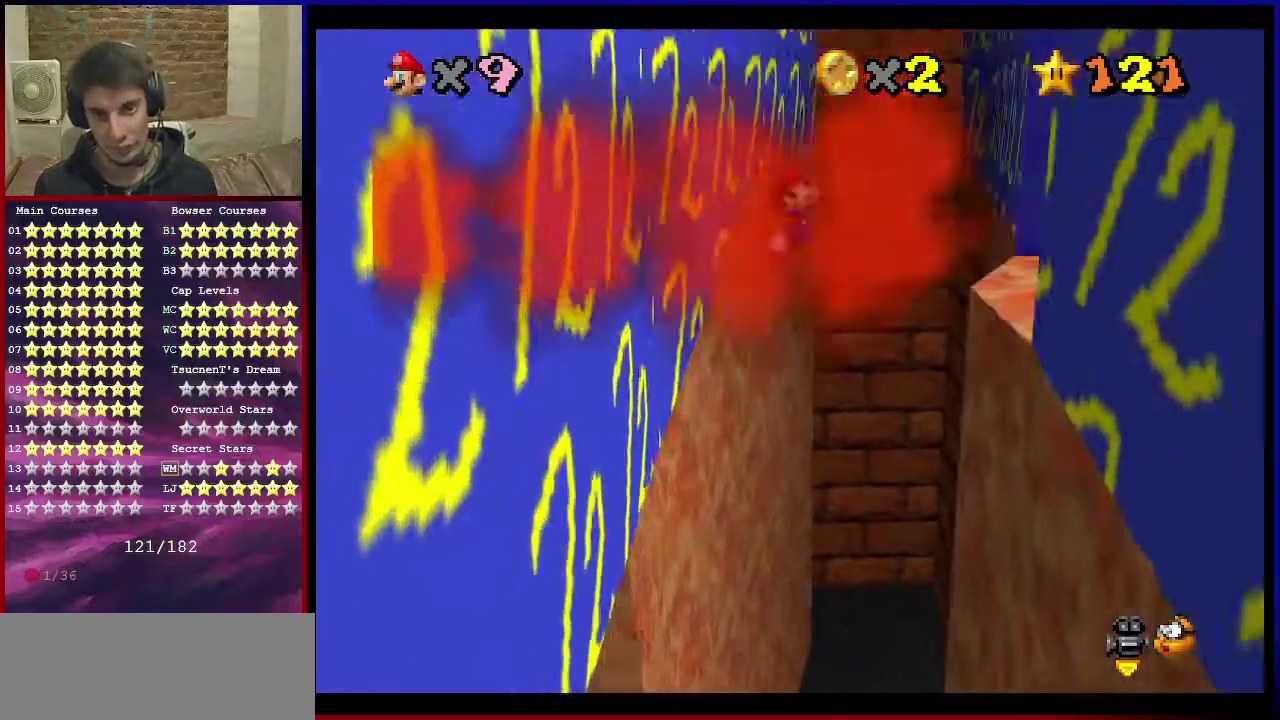
{"dt_ms": 901, "buttons": ["C_RIGHT"], "left_stick": "up-right", "events": [[333, "left_stick", "up-right"], [467, "A", "up"], [467, "left_stick", "right"], [534, "left_stick", "center"], [901, "C_RIGHT", "down"], [901, "left_stick", "up-right"]]}
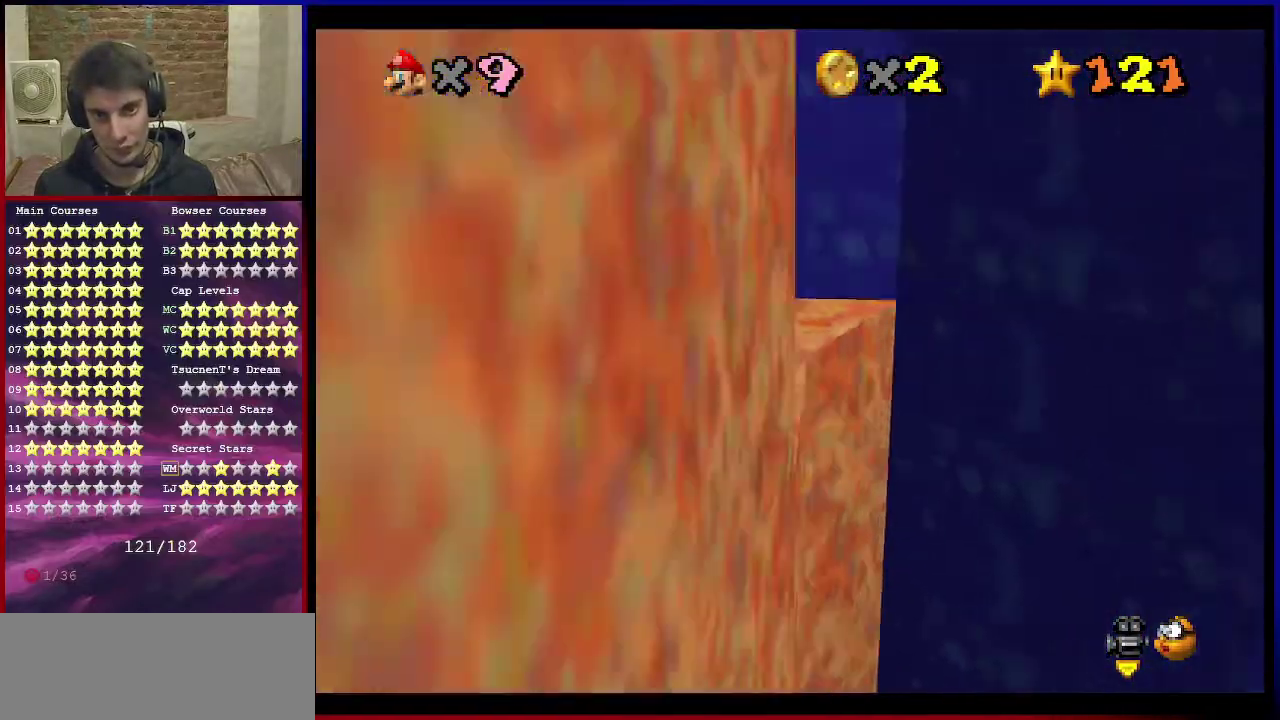
{"dt_ms": 300, "buttons": [], "left_stick": "right", "events": [[100, "C_RIGHT", "up"], [267, "left_stick", "right"]]}
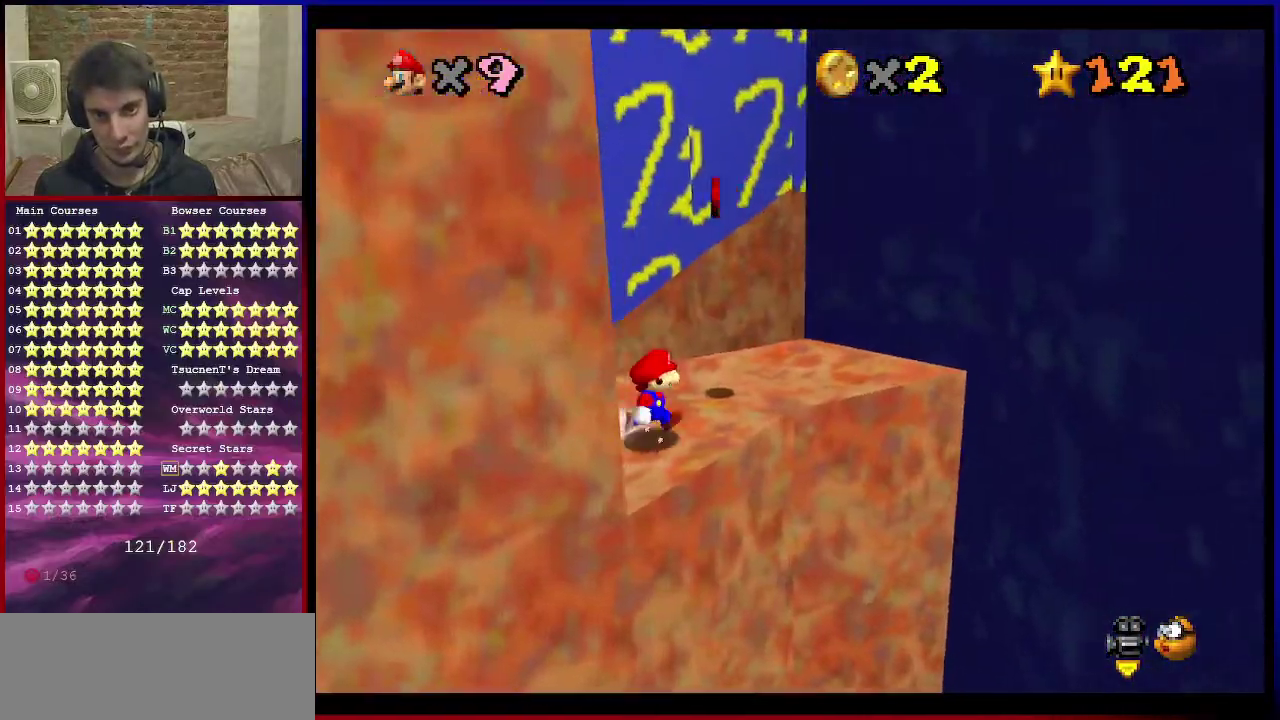
{"dt_ms": 400, "buttons": [], "left_stick": "up", "events": [[300, "left_stick", "up-right"], [367, "left_stick", "up"]]}
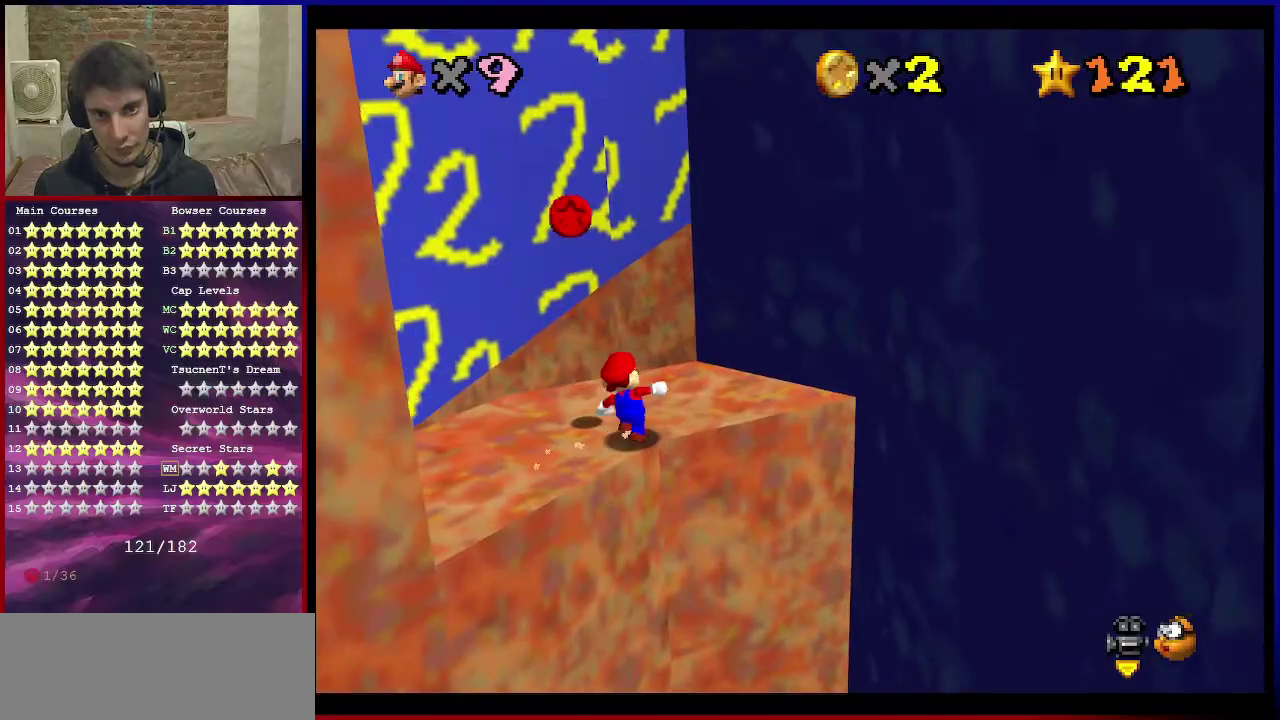
{"dt_ms": 601, "buttons": [], "left_stick": "up", "events": [[234, "Z", "down"], [301, "A", "down"], [367, "A", "up"], [401, "C_DOWN", "down"], [401, "C_LEFT", "down"], [434, "Z", "up"], [601, "C_DOWN", "up"], [601, "C_LEFT", "up"]]}
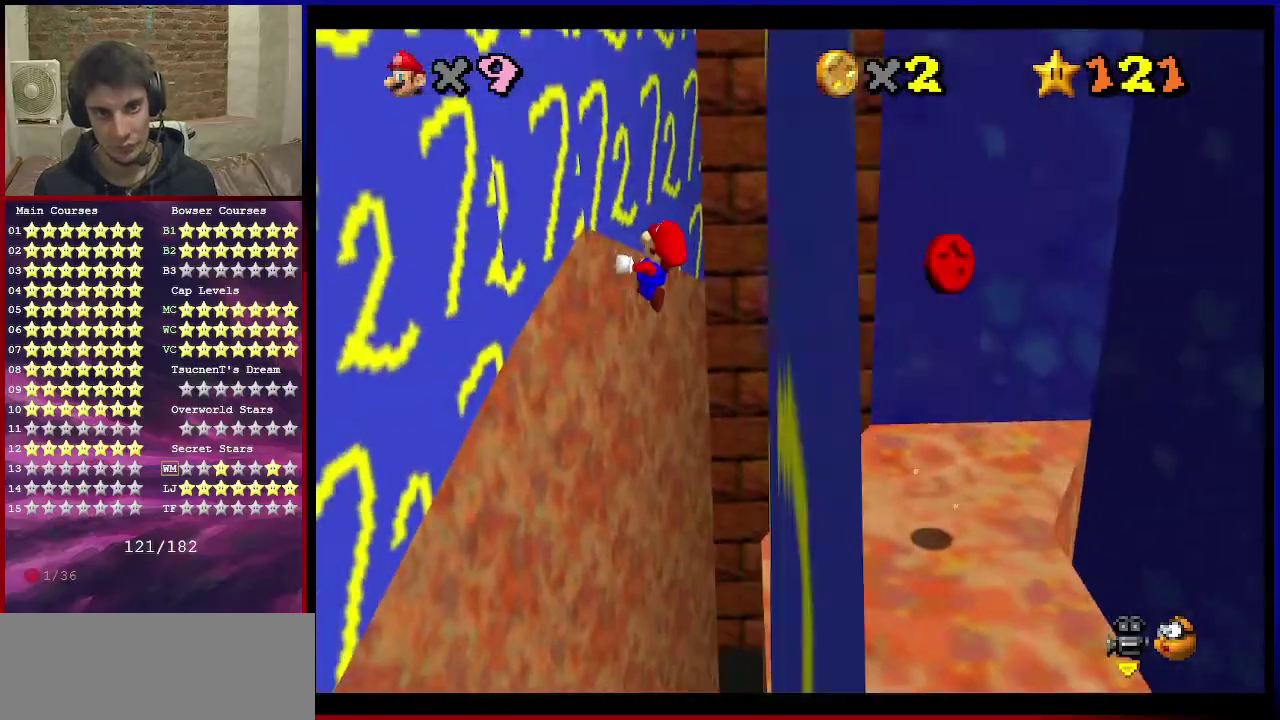
{"dt_ms": 400, "buttons": [], "left_stick": "up", "events": []}
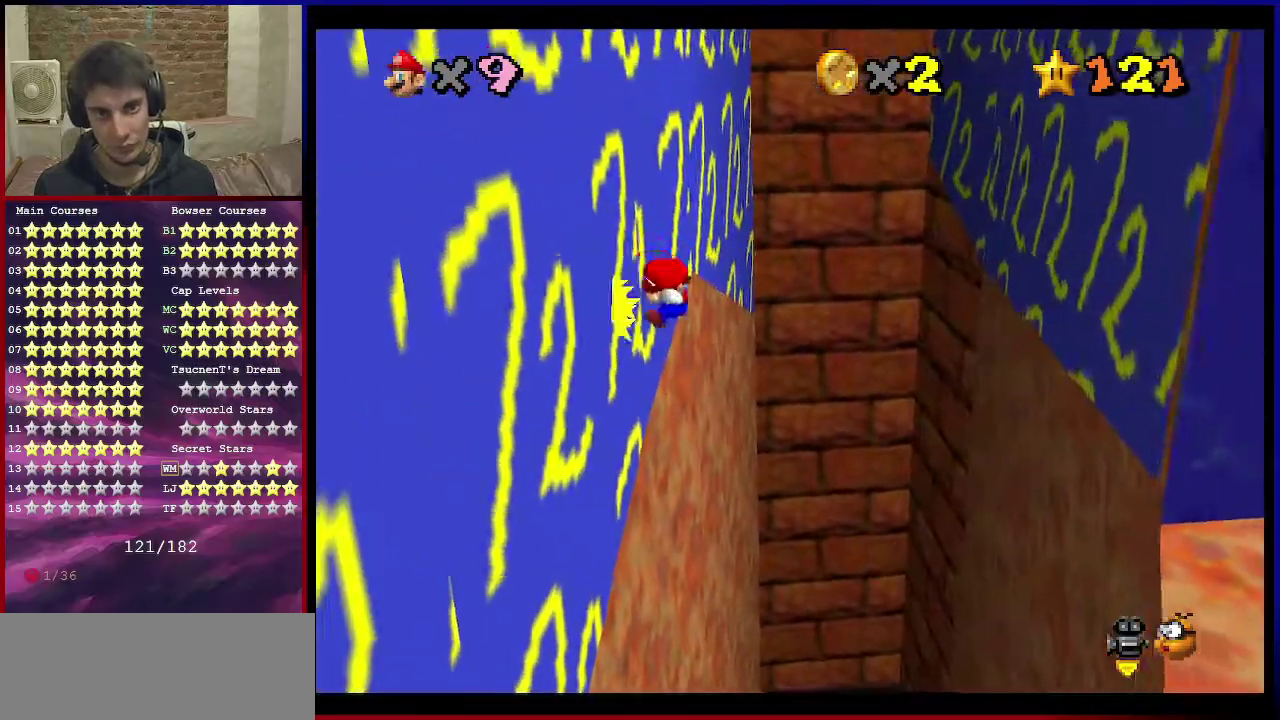
{"dt_ms": 701, "buttons": [], "left_stick": "down-right", "events": [[34, "A", "down"], [34, "left_stick", "up-right"], [134, "left_stick", "right"], [601, "left_stick", "down-right"], [668, "A", "up"]]}
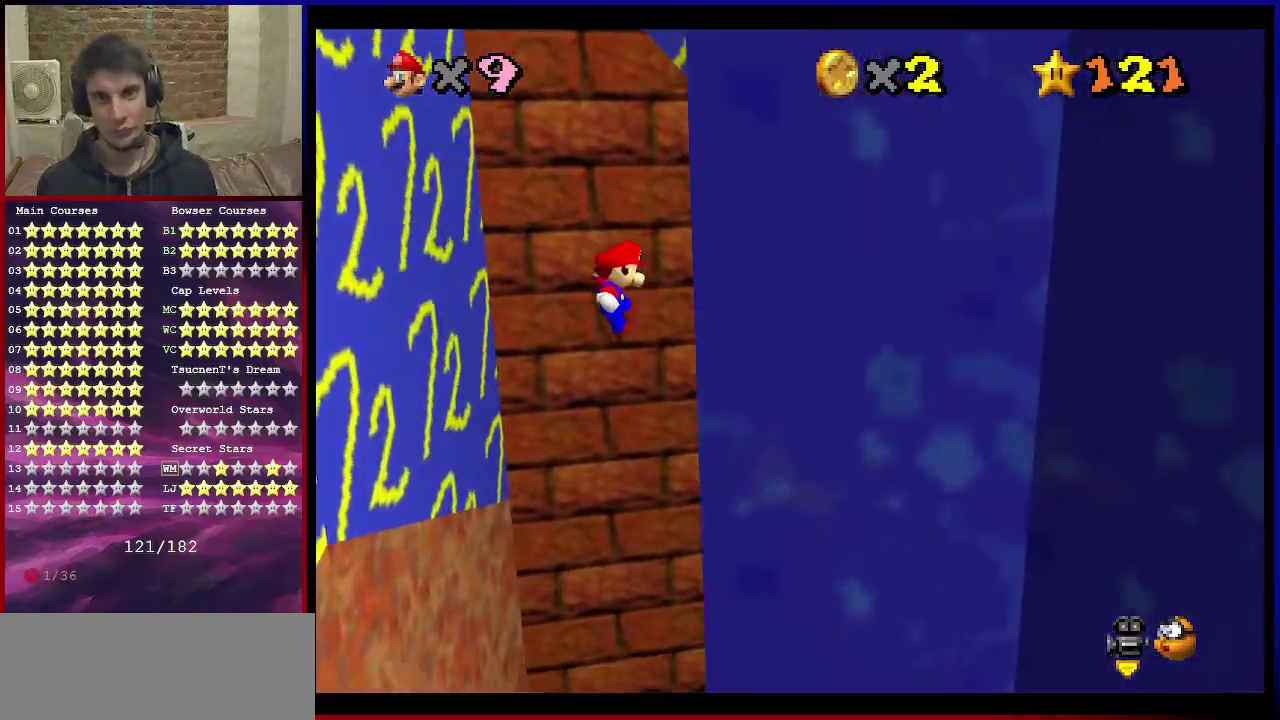
{"dt_ms": 400, "buttons": ["A"], "left_stick": "up-left", "events": [[167, "left_stick", "right"], [267, "A", "down"], [267, "left_stick", "up-left"]]}
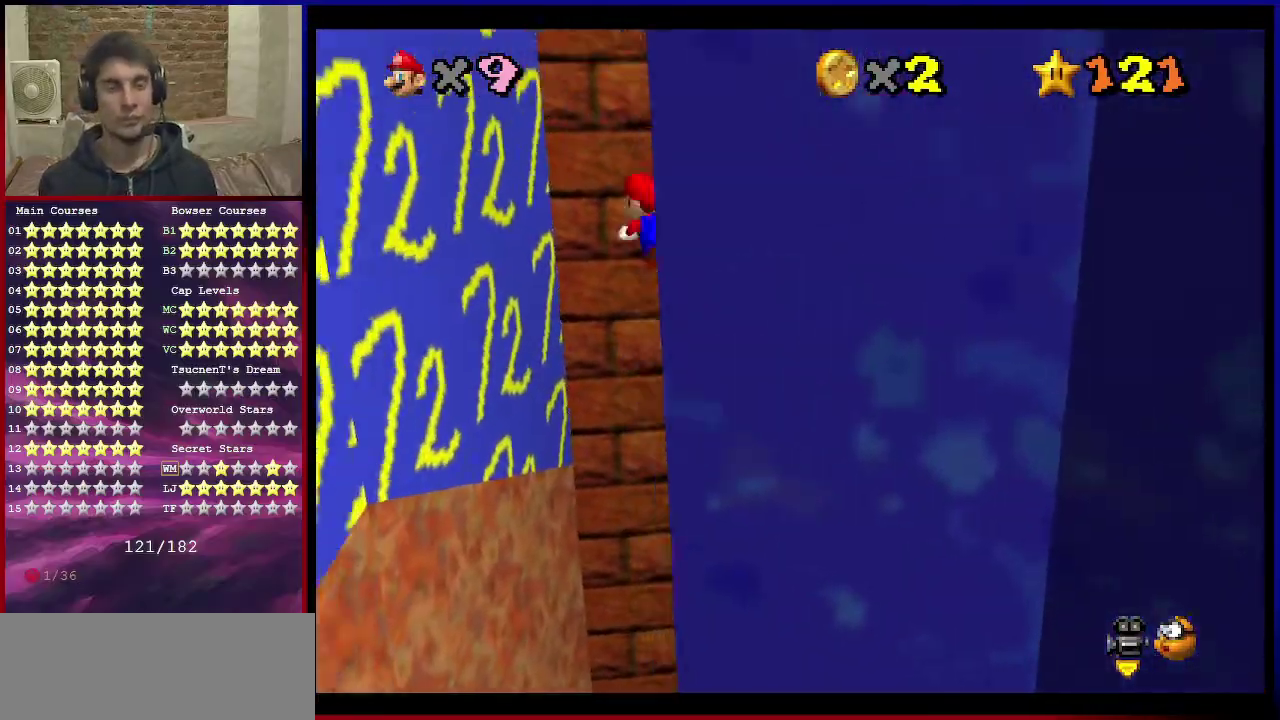
{"dt_ms": 301, "buttons": ["A"], "left_stick": "up-left", "events": []}
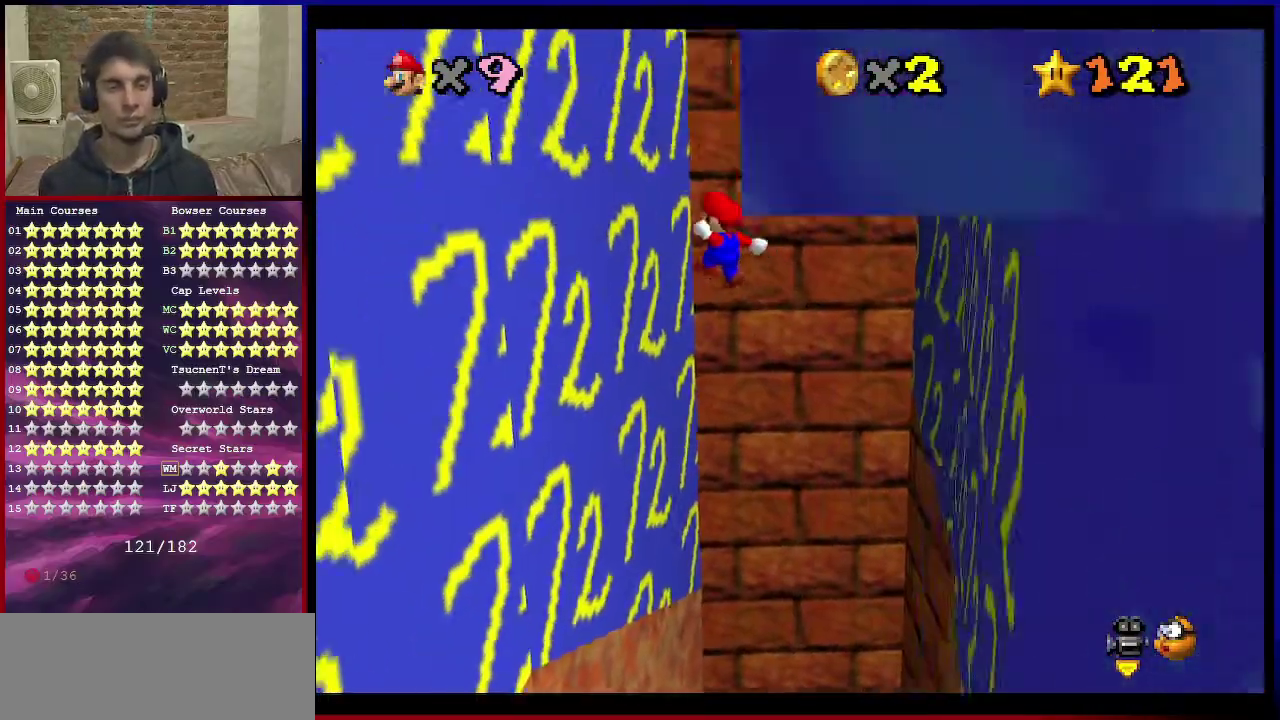
{"dt_ms": 700, "buttons": ["A"], "left_stick": "right", "events": [[233, "A", "up"], [534, "A", "down"], [534, "left_stick", "right"]]}
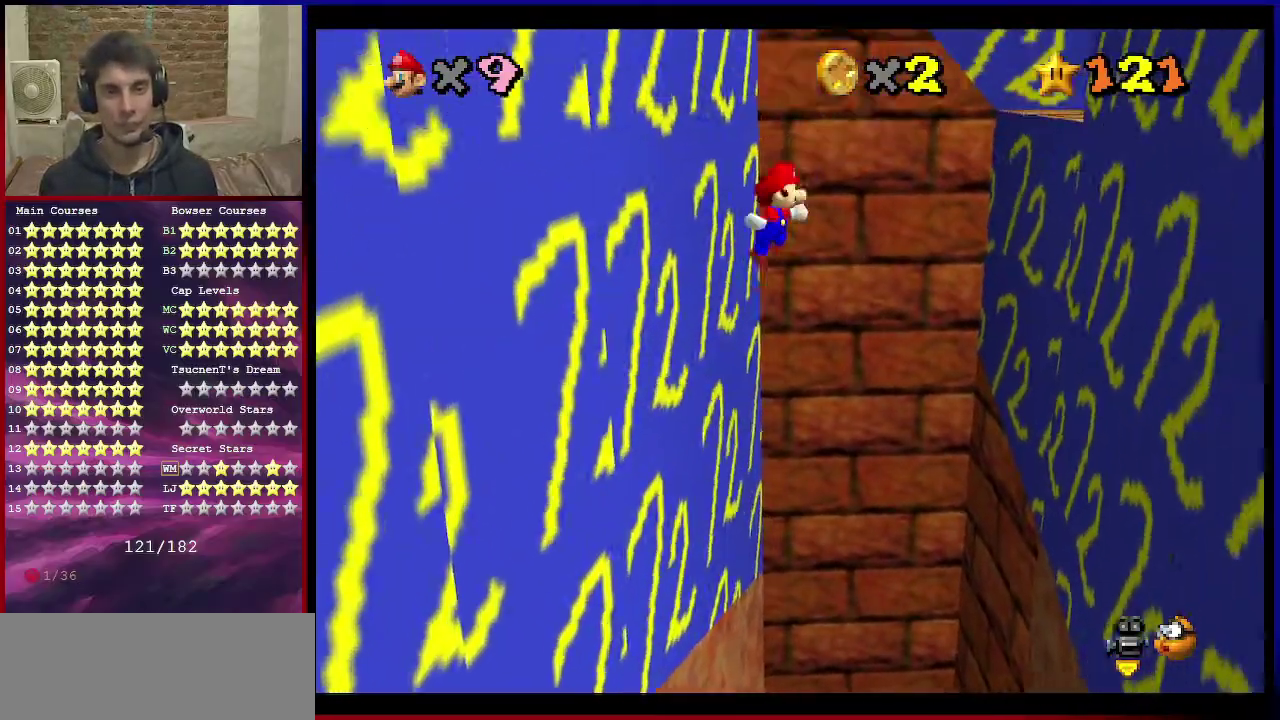
{"dt_ms": 501, "buttons": ["A"], "left_stick": "right", "events": []}
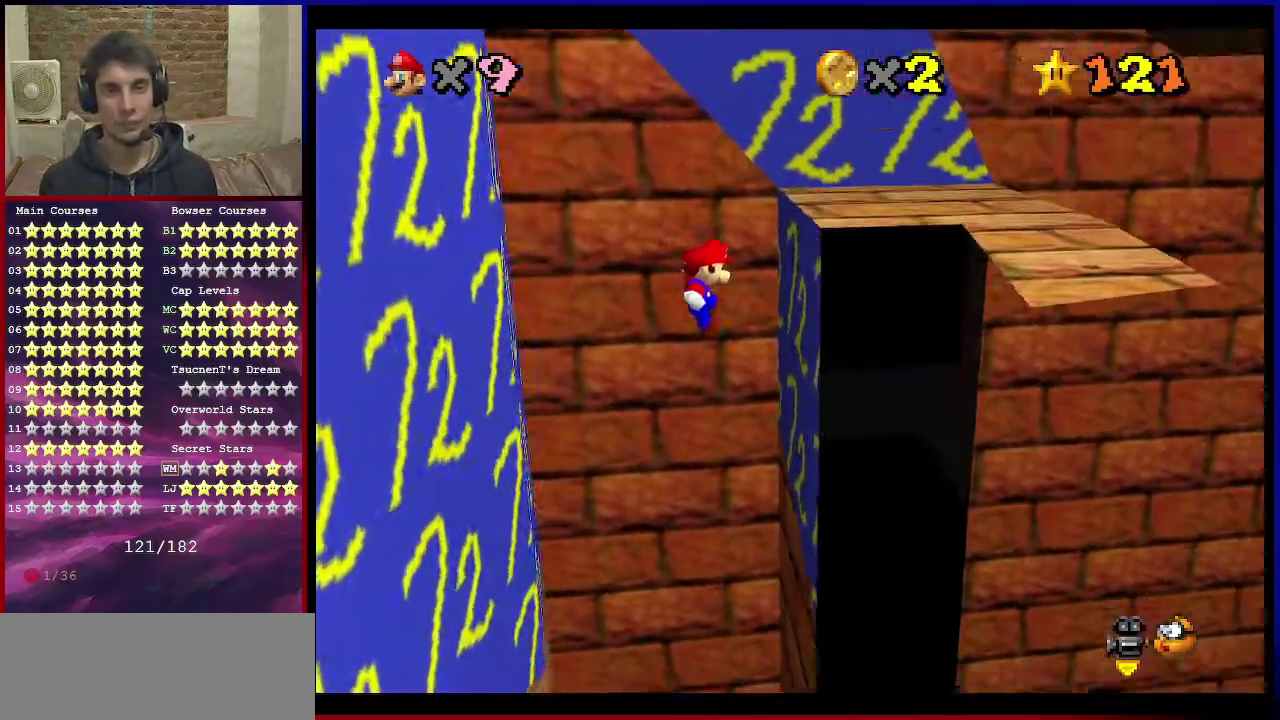
{"dt_ms": 400, "buttons": ["A"], "left_stick": "up-left", "events": [[33, "A", "up"], [200, "left_stick", "up"], [300, "A", "down"], [300, "left_stick", "up-left"]]}
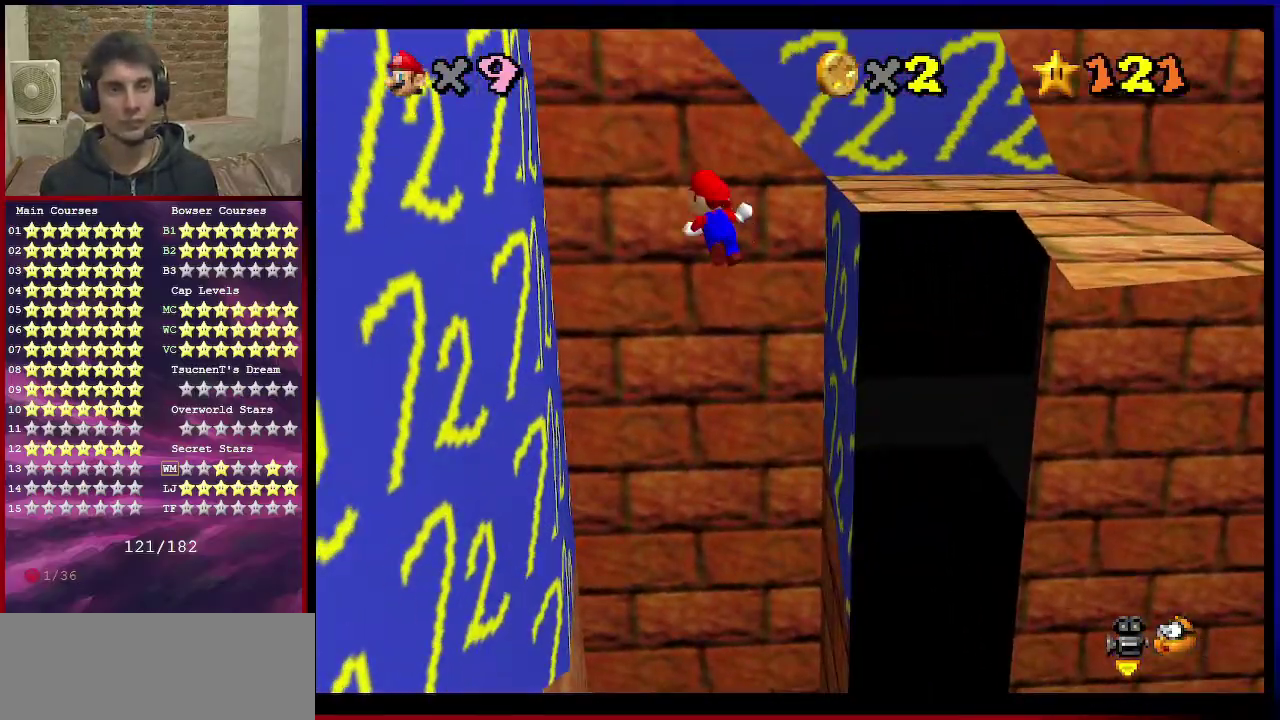
{"dt_ms": 601, "buttons": [], "left_stick": "up-left", "events": [[434, "A", "up"]]}
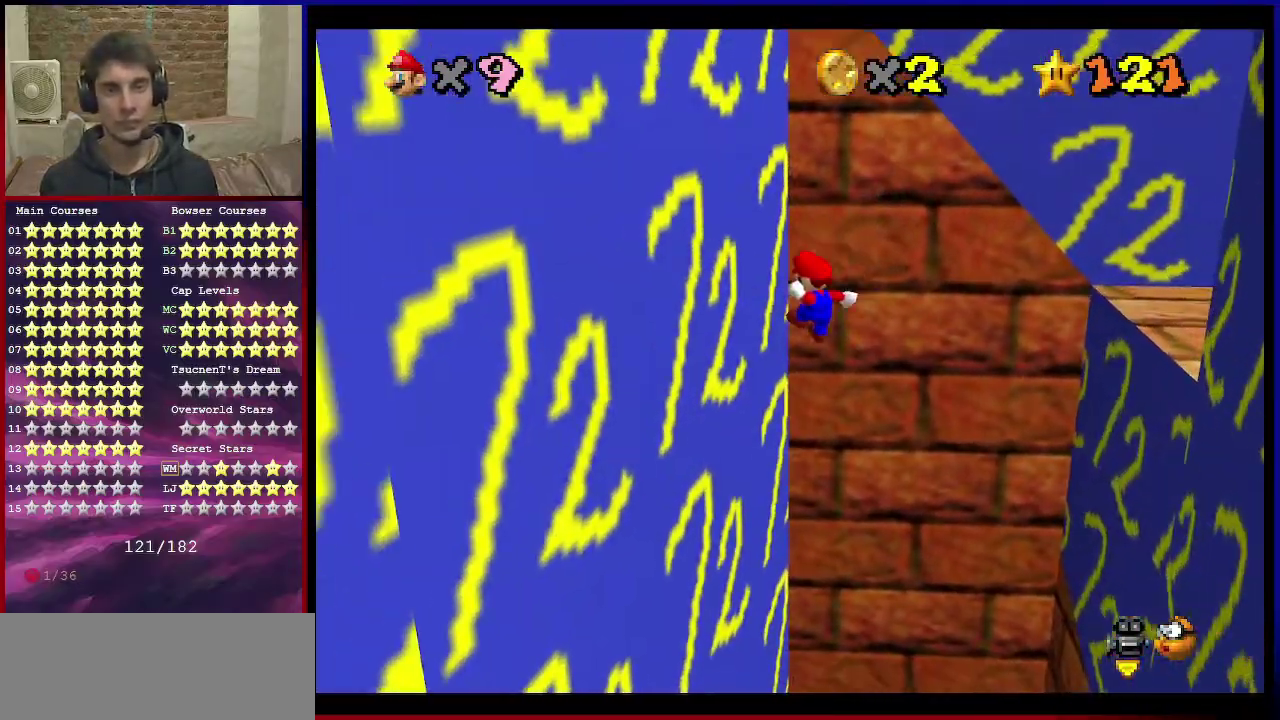
{"dt_ms": 300, "buttons": ["A"], "left_stick": "right", "events": [[200, "left_stick", "right"], [234, "A", "down"]]}
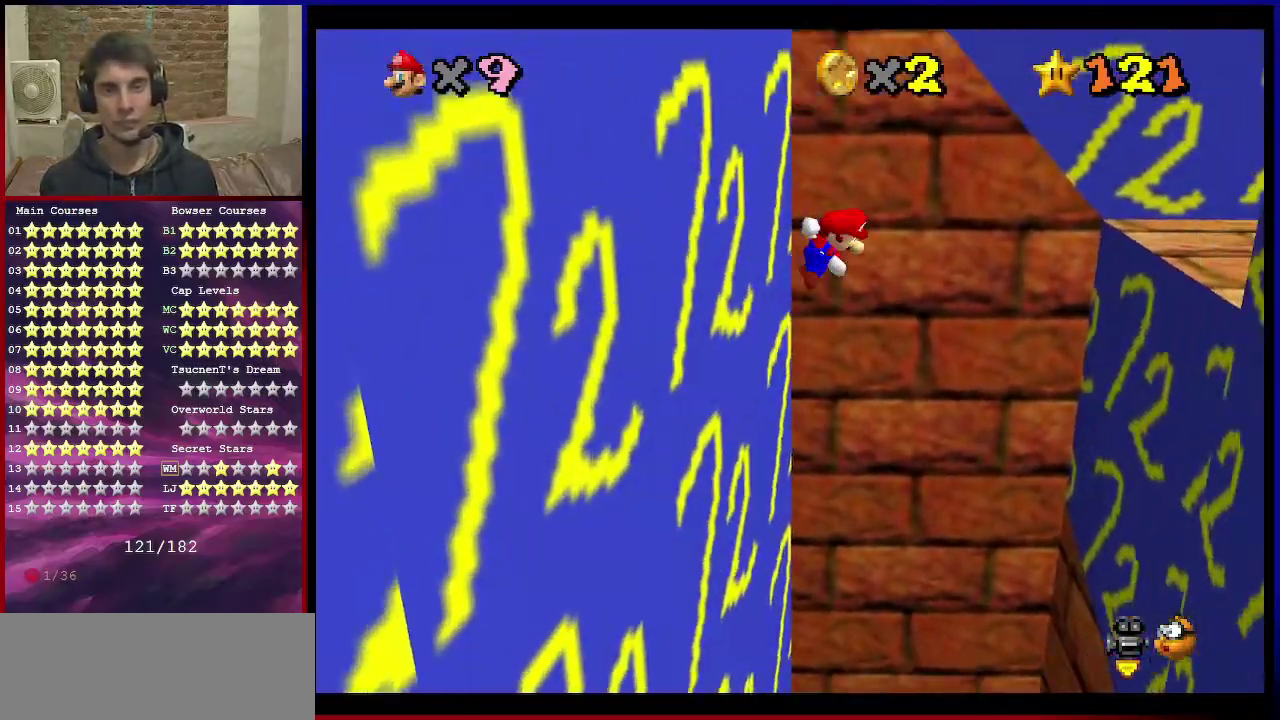
{"dt_ms": 701, "buttons": [], "left_stick": "up", "events": [[301, "left_stick", "up-right"], [367, "left_stick", "up"], [467, "A", "up"]]}
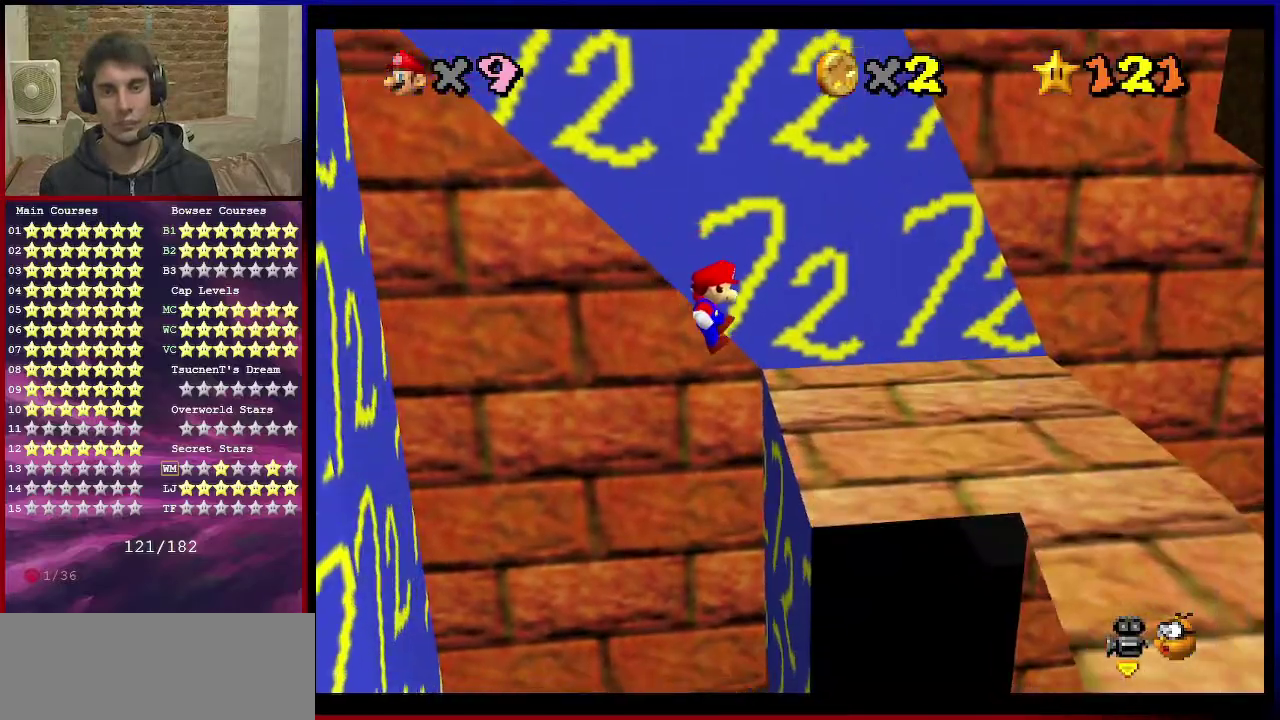
{"dt_ms": 300, "buttons": [], "left_stick": "center", "events": [[100, "left_stick", "up-right"], [133, "C_RIGHT", "down"], [234, "C_RIGHT", "up"], [234, "left_stick", "center"]]}
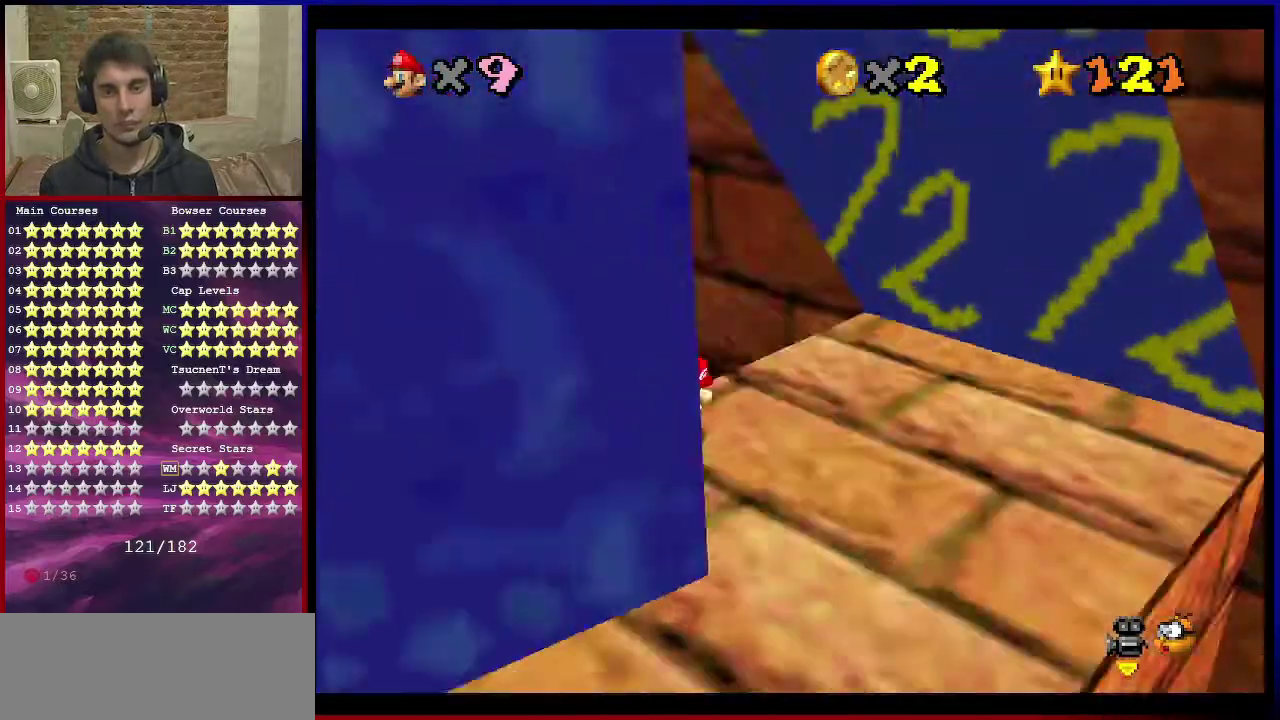
{"dt_ms": 701, "buttons": ["A"], "left_stick": "right", "events": [[34, "C_RIGHT", "down"], [100, "left_stick", "right"], [167, "C_RIGHT", "up"], [434, "A", "down"]]}
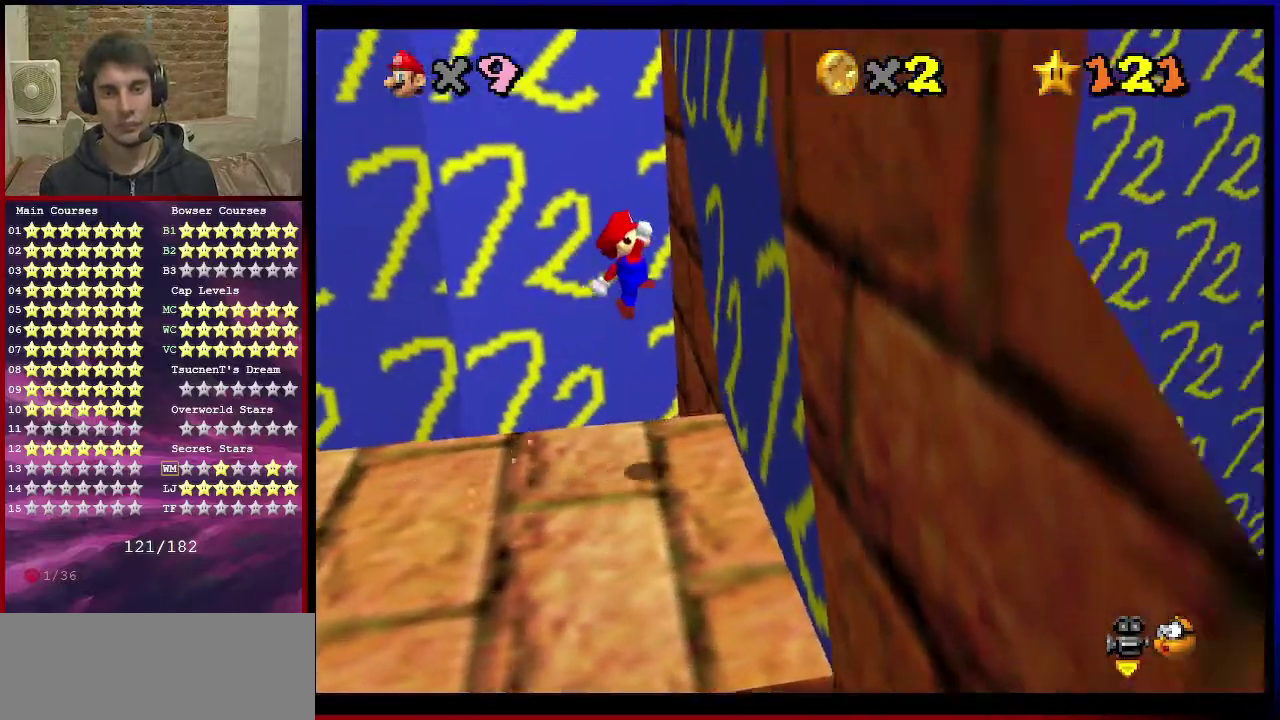
{"dt_ms": 500, "buttons": ["A"], "left_stick": "left", "events": [[33, "A", "up"], [200, "A", "down"], [200, "left_stick", "left"]]}
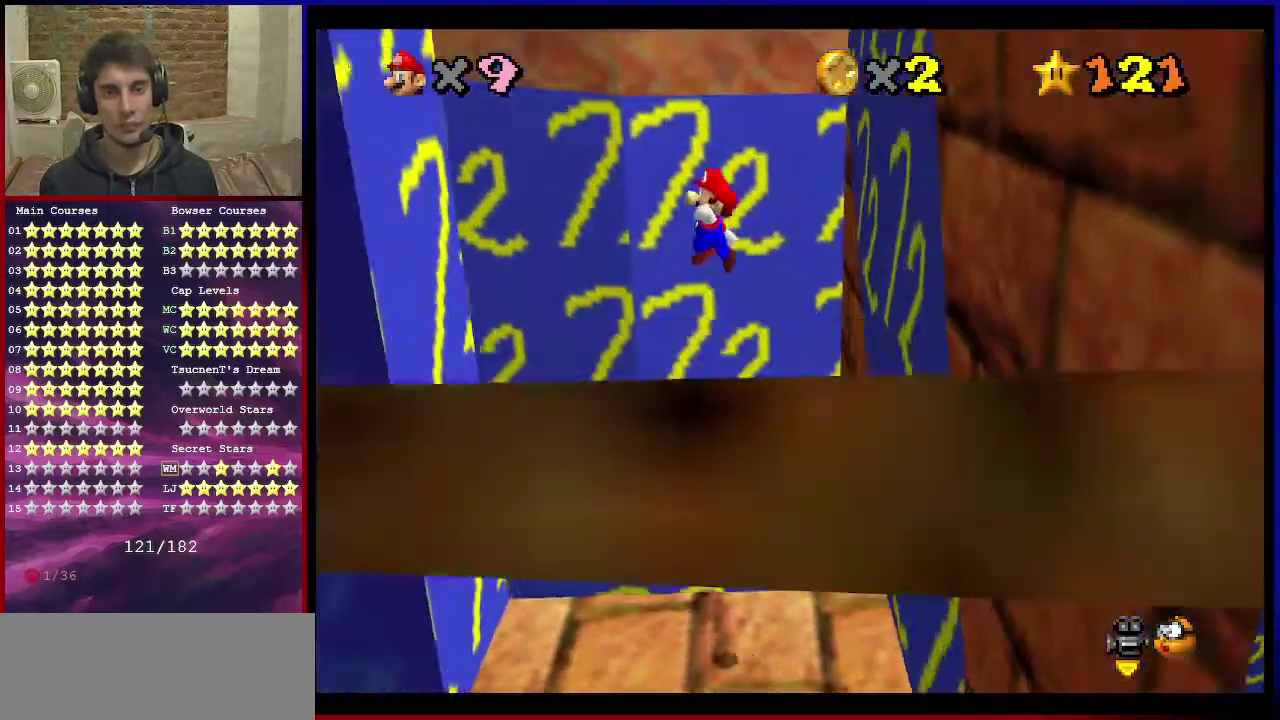
{"dt_ms": 401, "buttons": [], "left_stick": "down-left", "events": [[334, "A", "up"], [368, "left_stick", "down-left"]]}
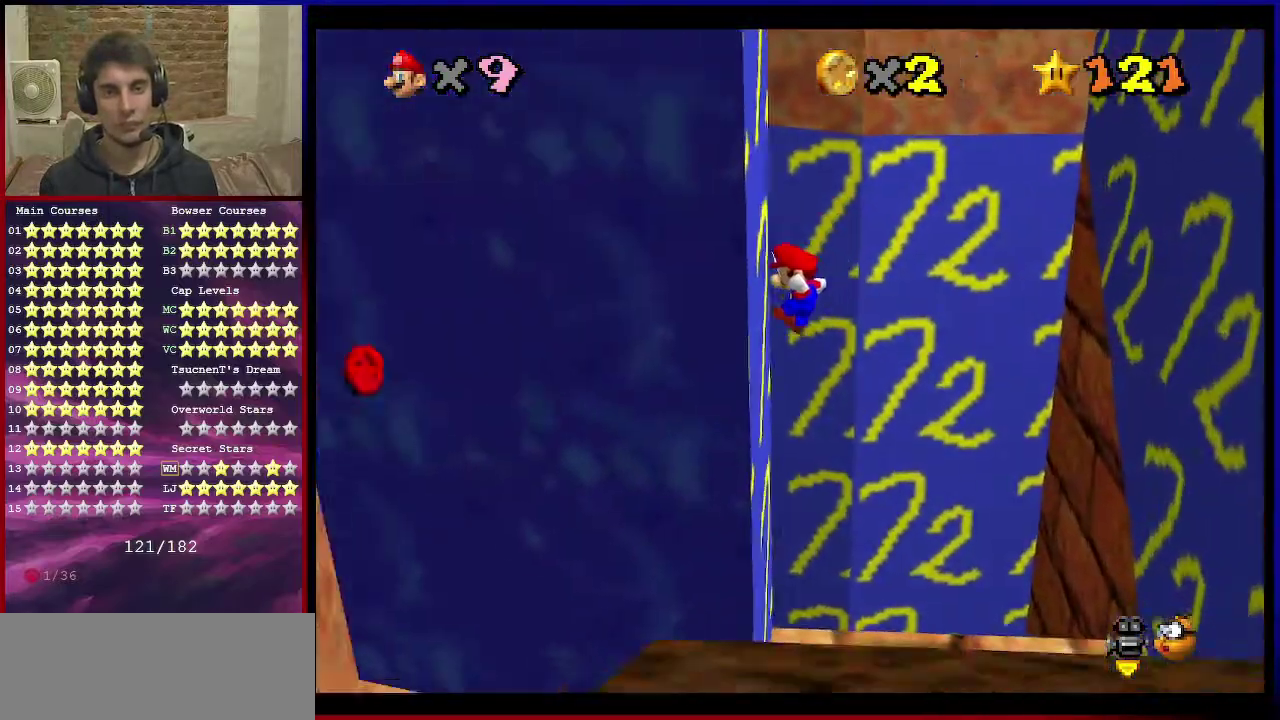
{"dt_ms": 600, "buttons": ["A"], "left_stick": "right", "events": [[67, "A", "down"], [100, "left_stick", "down-right"], [167, "left_stick", "right"]]}
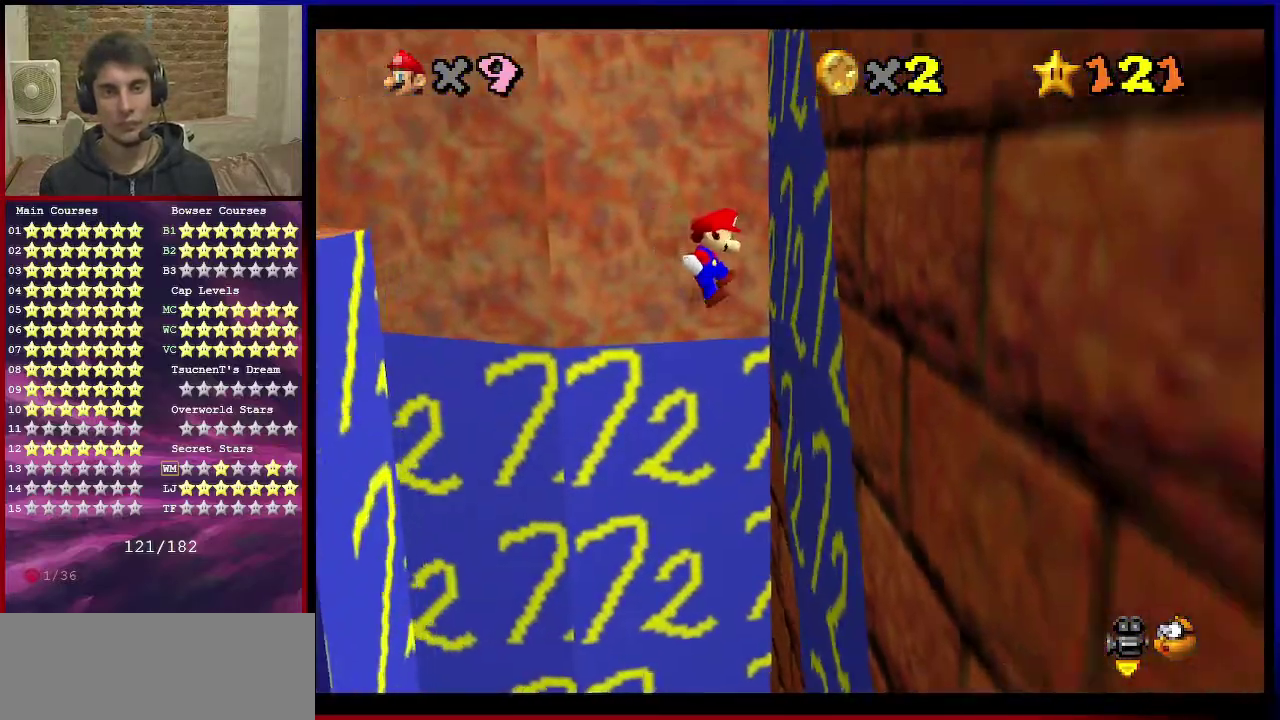
{"dt_ms": 501, "buttons": ["A"], "left_stick": "left", "events": [[167, "A", "up"], [234, "A", "down"], [267, "left_stick", "left"]]}
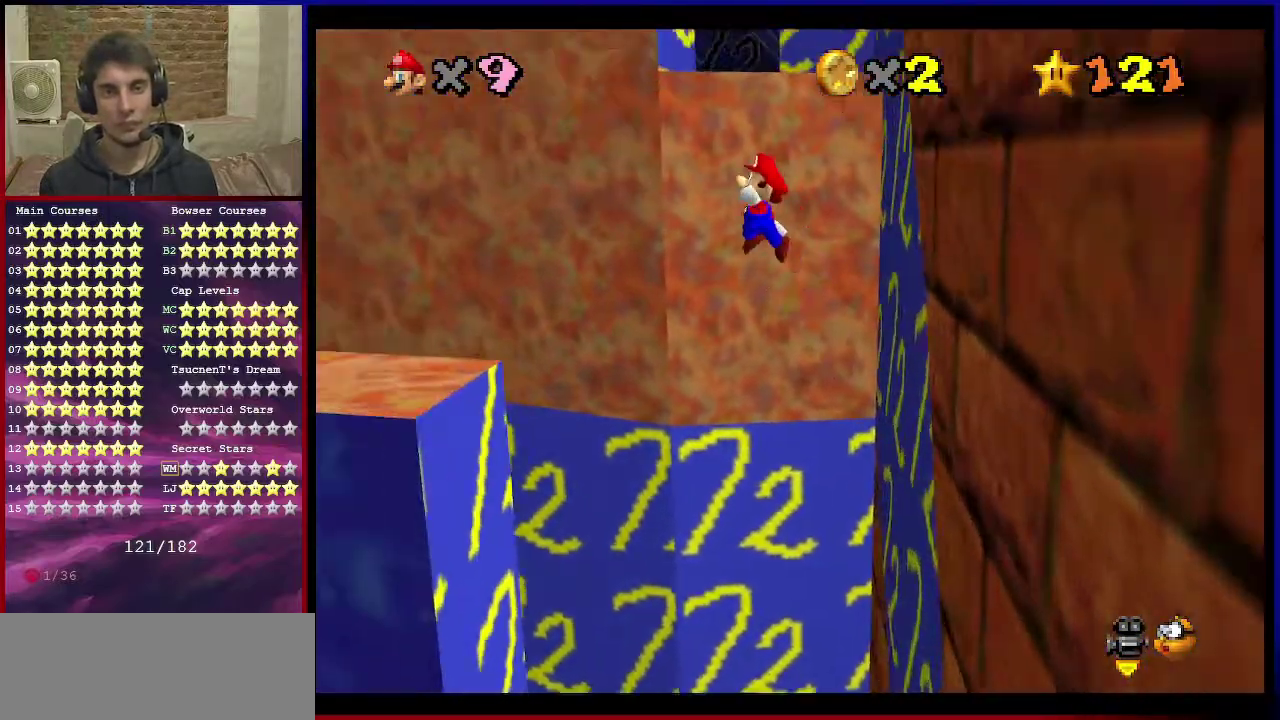
{"dt_ms": 500, "buttons": ["C_DOWN", "C_LEFT"], "left_stick": "left", "events": [[267, "A", "up"], [434, "C_DOWN", "down"], [434, "C_LEFT", "down"]]}
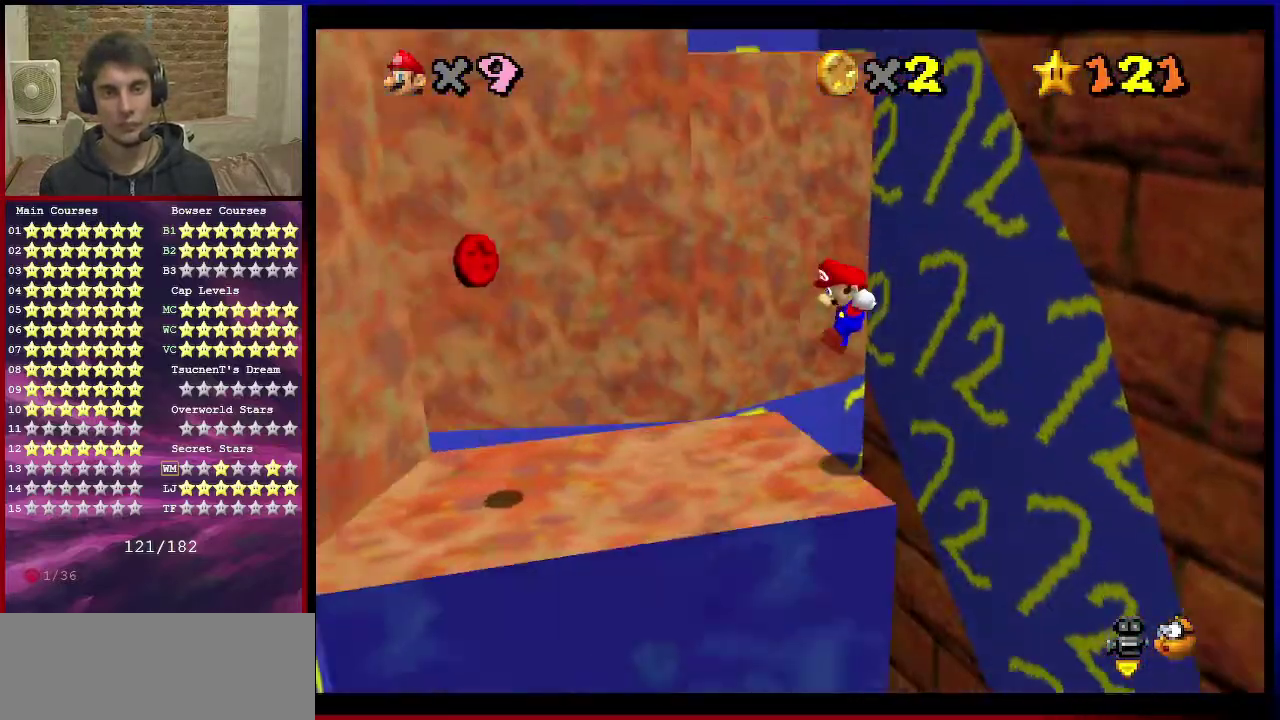
{"dt_ms": 601, "buttons": [], "left_stick": "up", "events": [[34, "C_DOWN", "up"], [34, "C_LEFT", "up"], [34, "left_stick", "down-left"], [201, "left_stick", "center"], [601, "left_stick", "up"]]}
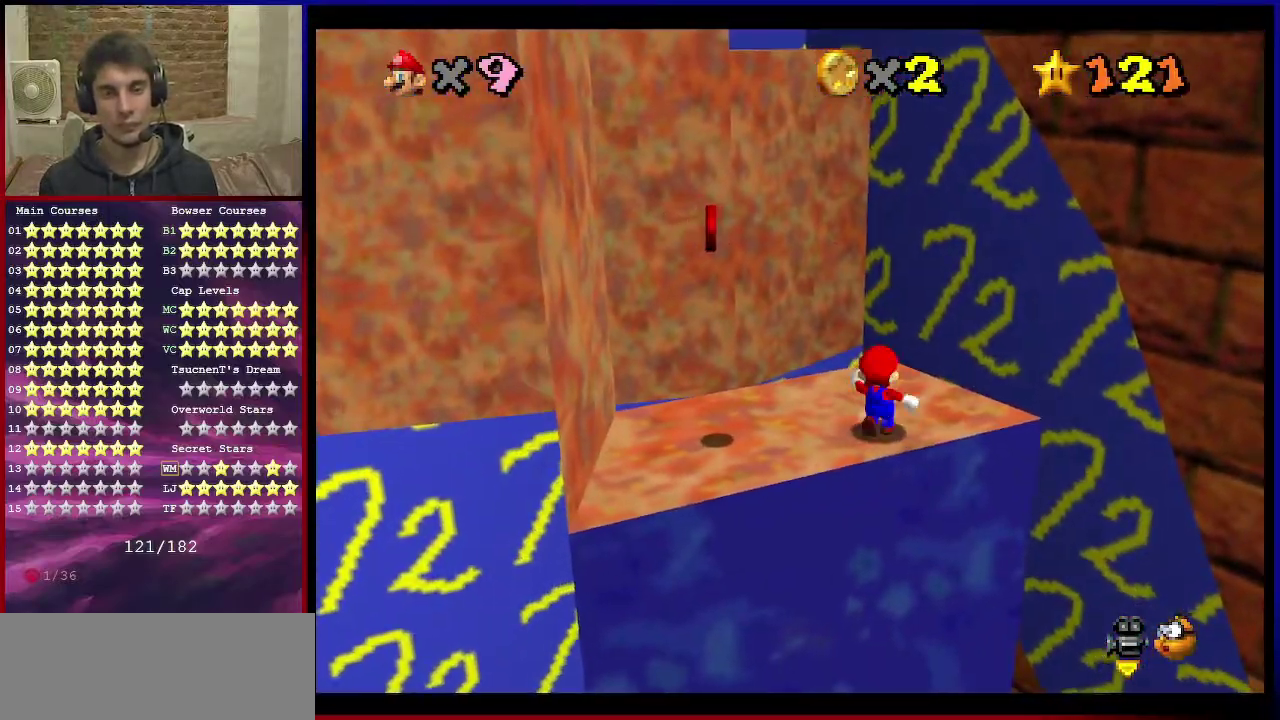
{"dt_ms": 400, "buttons": [], "left_stick": "up", "events": []}
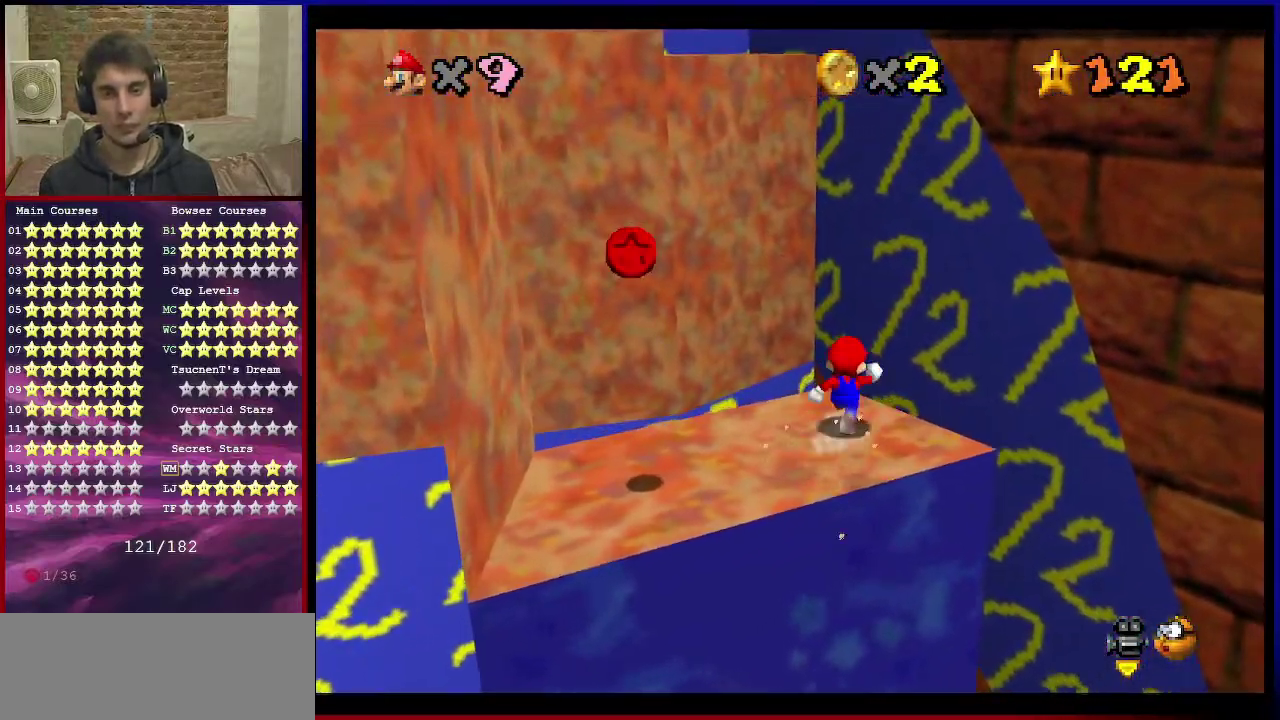
{"dt_ms": 601, "buttons": ["Z"], "left_stick": "up-left", "events": [[101, "Z", "down"], [134, "A", "down"], [301, "A", "up"], [334, "left_stick", "up-left"]]}